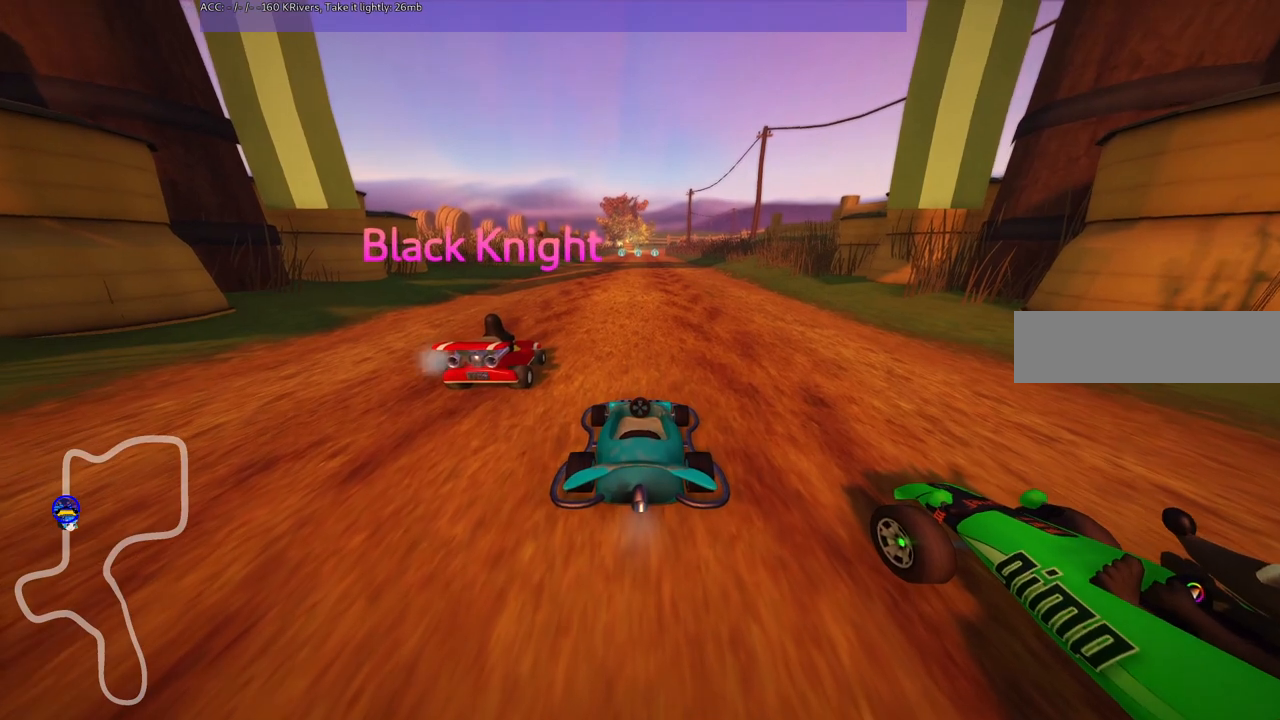
Gameplay with keyboard; each line is a JSON object with the keys held at the frame after it. "events" lists presses ("down") and releases ("up") of ".", "/", "alt_r", "b", "c", "comma", "ctrl_r", "d", "down", "f", "g", "h", "j", "k", "l", "left", "m", "n", "quote", "return", "right", "semicolon", "shift_r", "space", "super", "up" and "v" between this image and that frame as [ms after this image, input, new state], when the widget could be followed in between. No other keys are recorded. Mouse input is not recorded.
{"keys": ["b"], "events": [[217, "b", "down"]]}
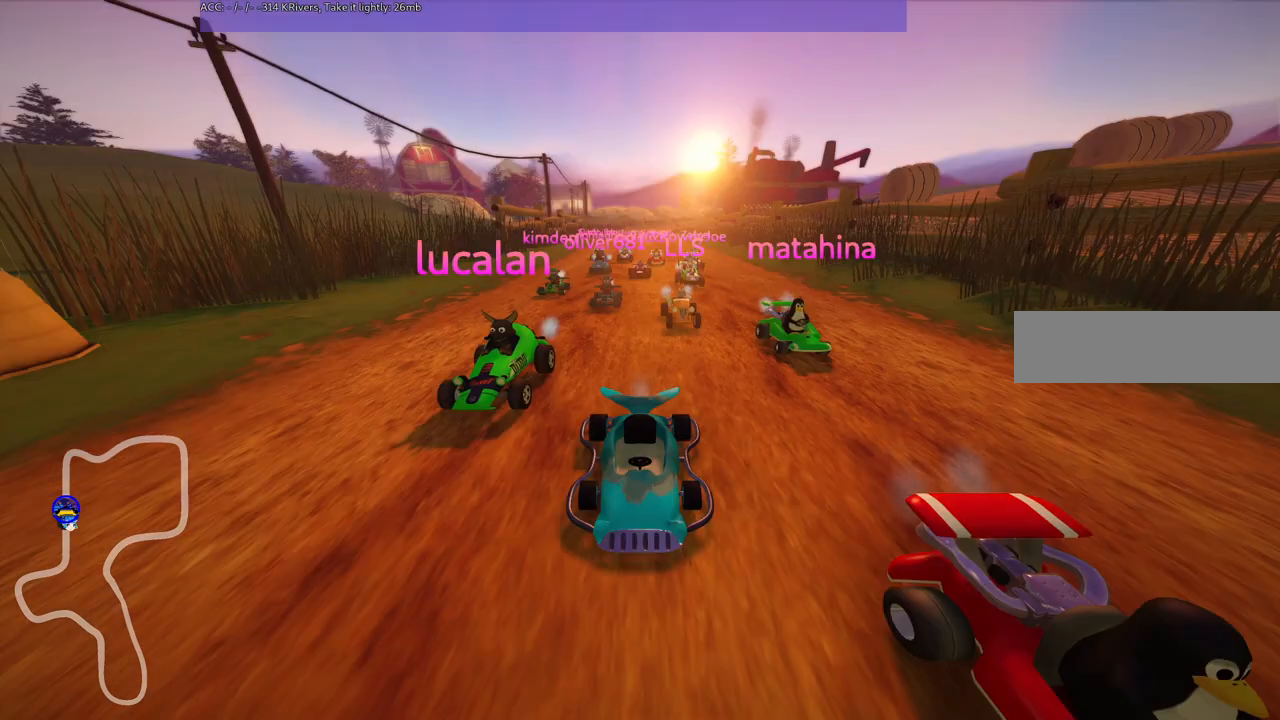
{"keys": [], "events": [[383, "b", "up"]]}
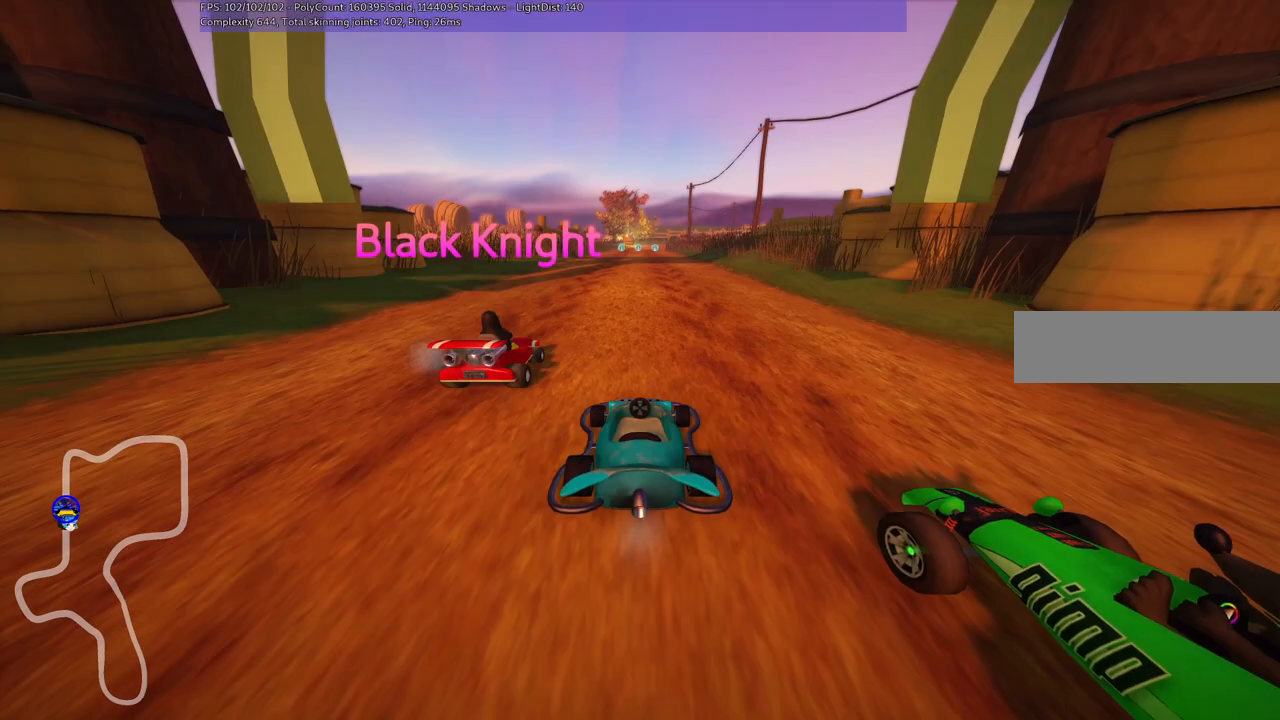
{"keys": ["b"], "events": [[100, "b", "down"]]}
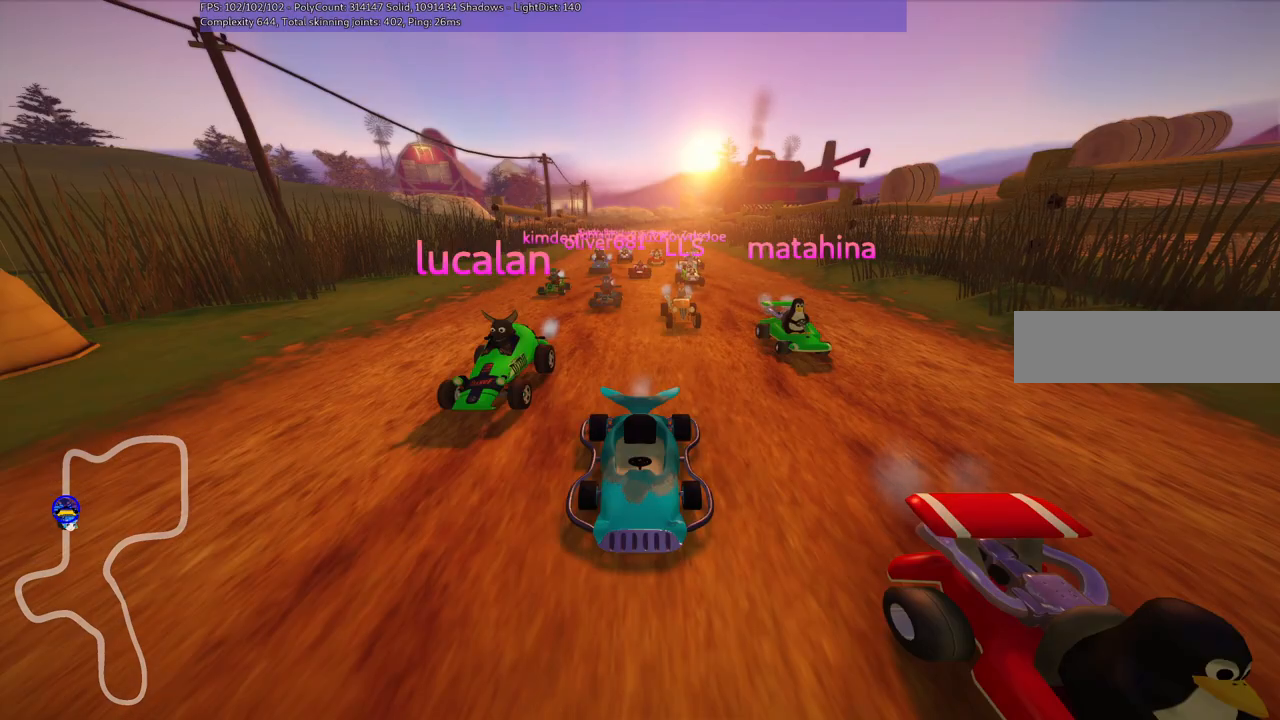
{"keys": [], "events": [[117, "b", "up"]]}
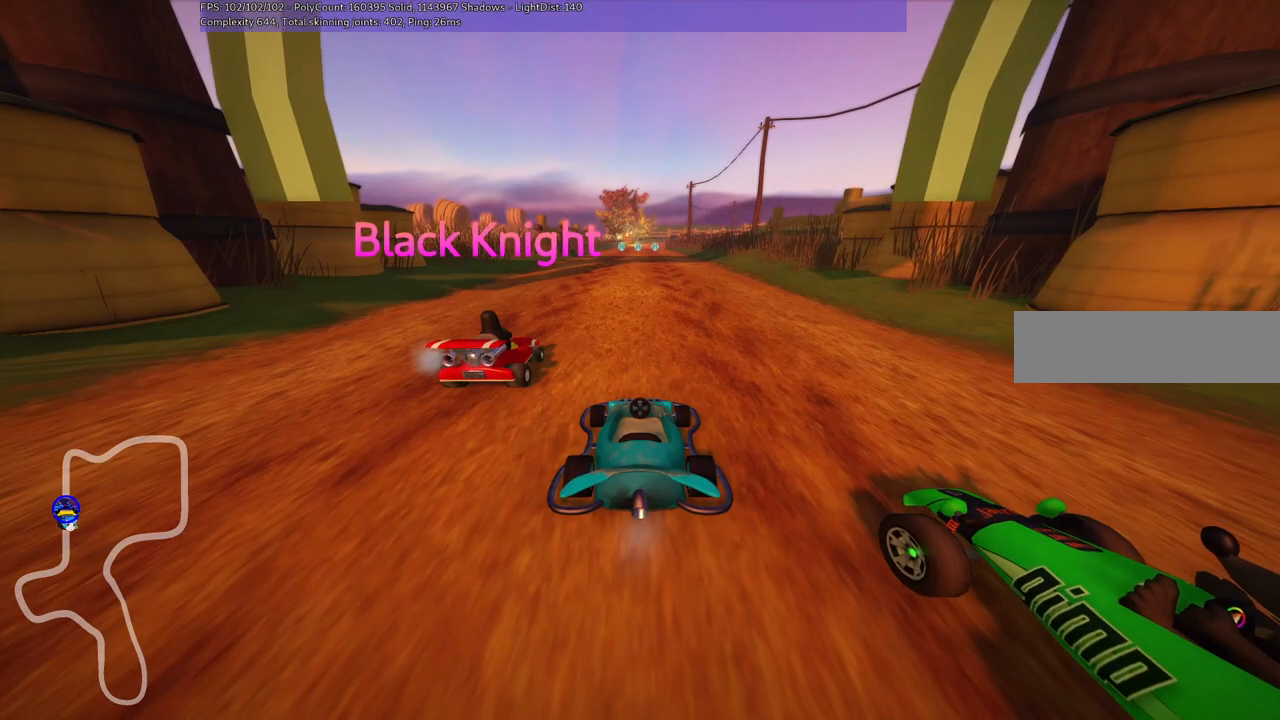
{"keys": [], "events": []}
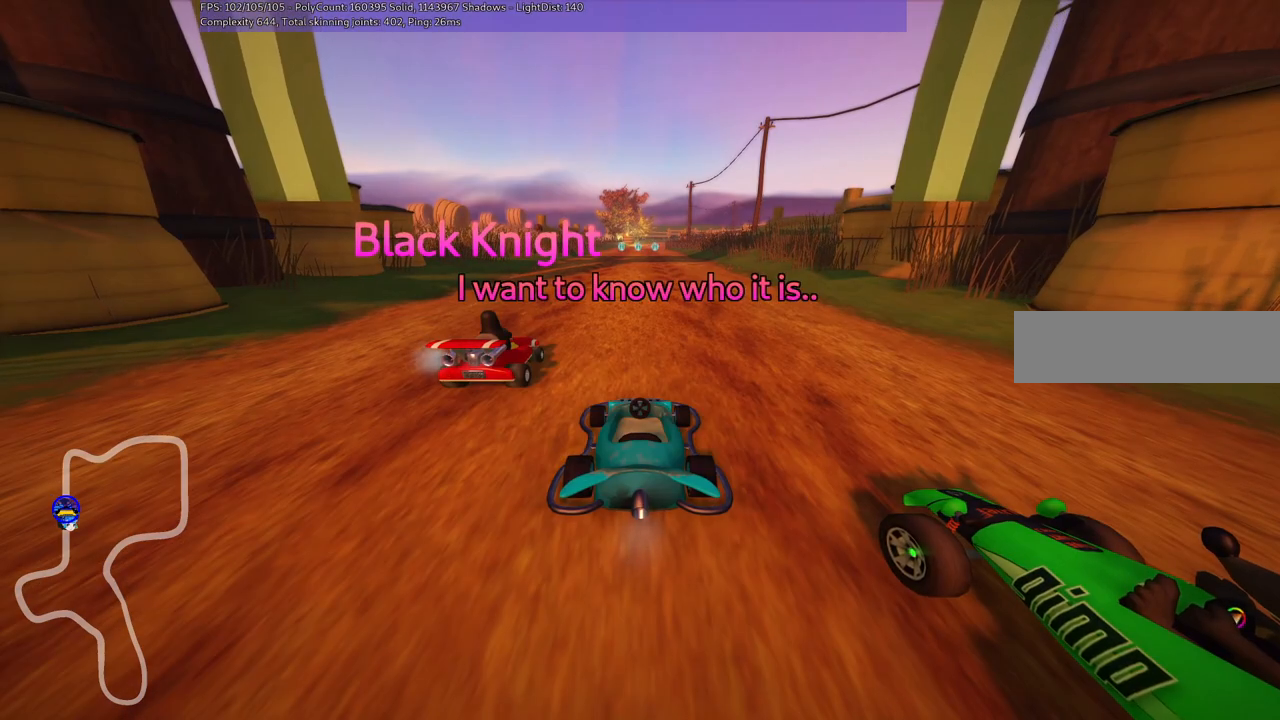
{"keys": [], "events": []}
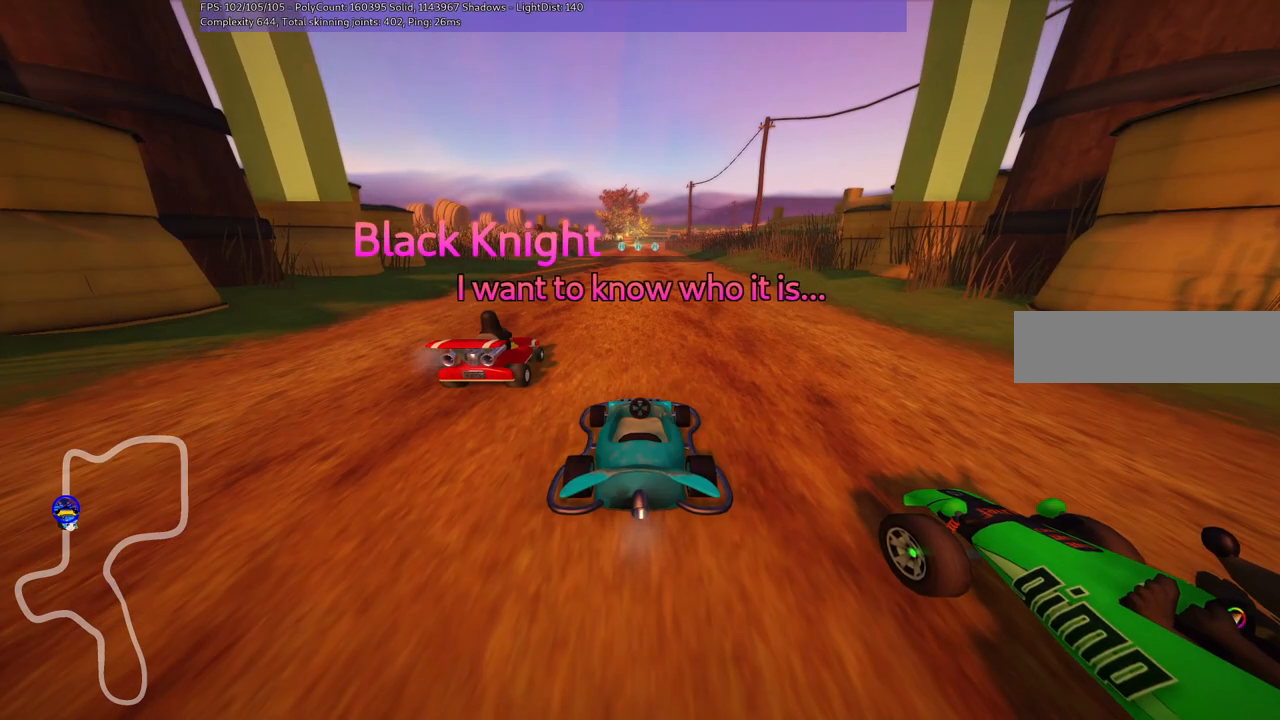
{"keys": ["b"], "events": [[400, "b", "down"]]}
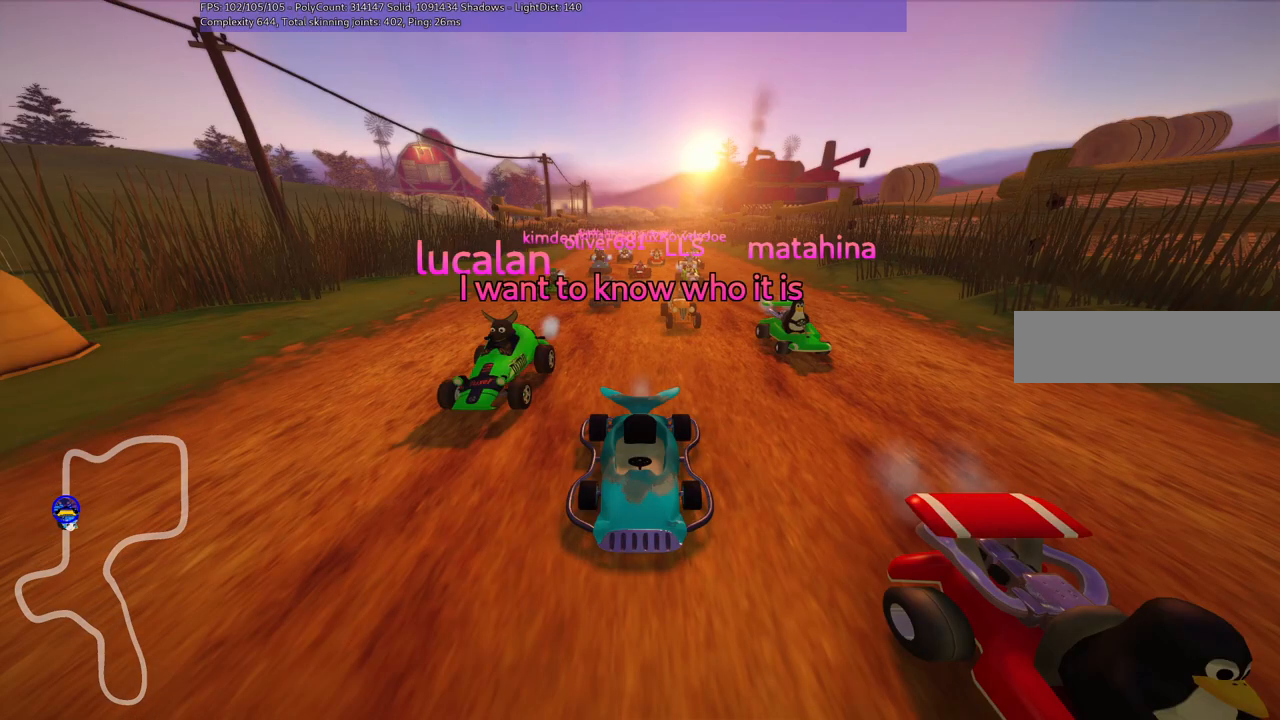
{"keys": ["b"], "events": []}
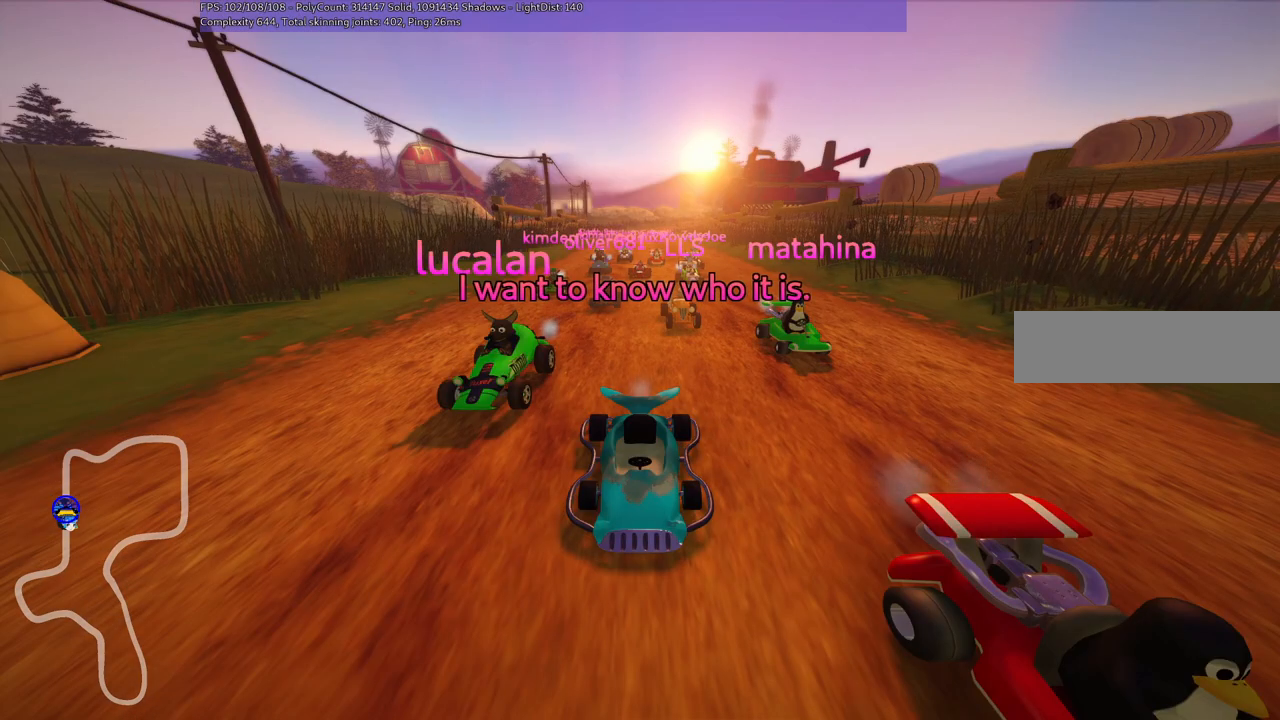
{"keys": [], "events": [[450, "b", "up"]]}
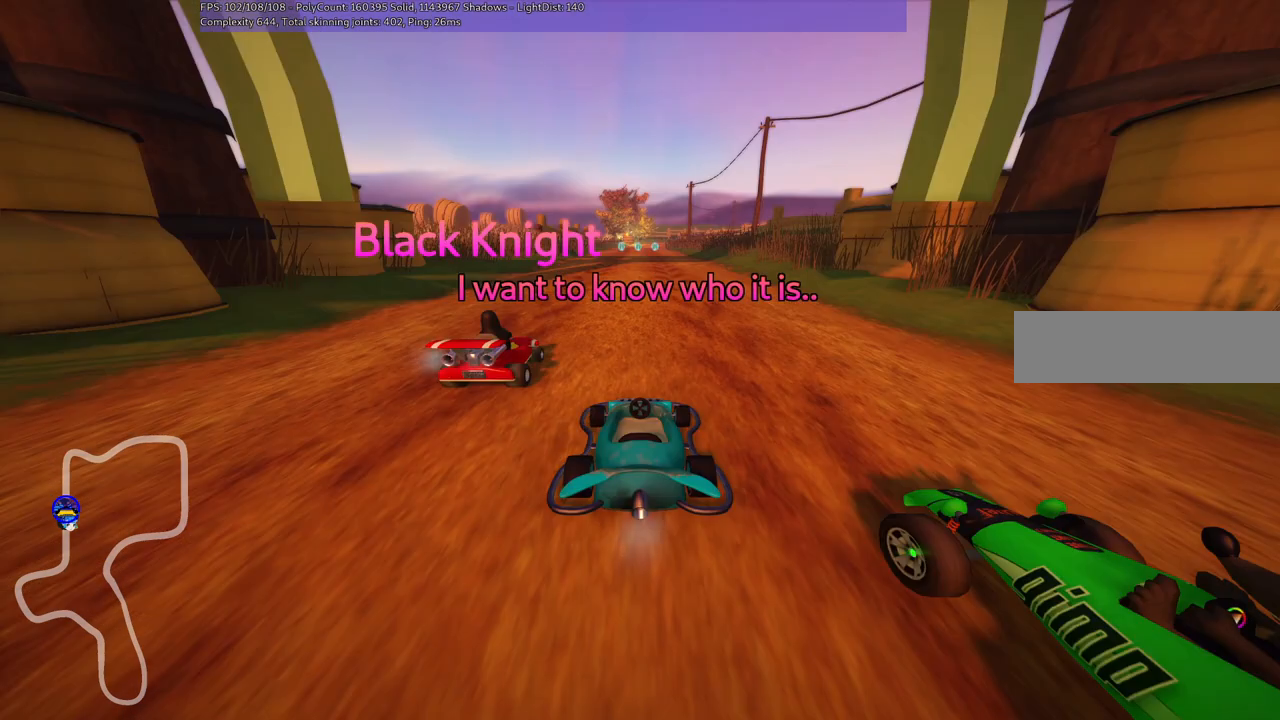
{"keys": [], "events": []}
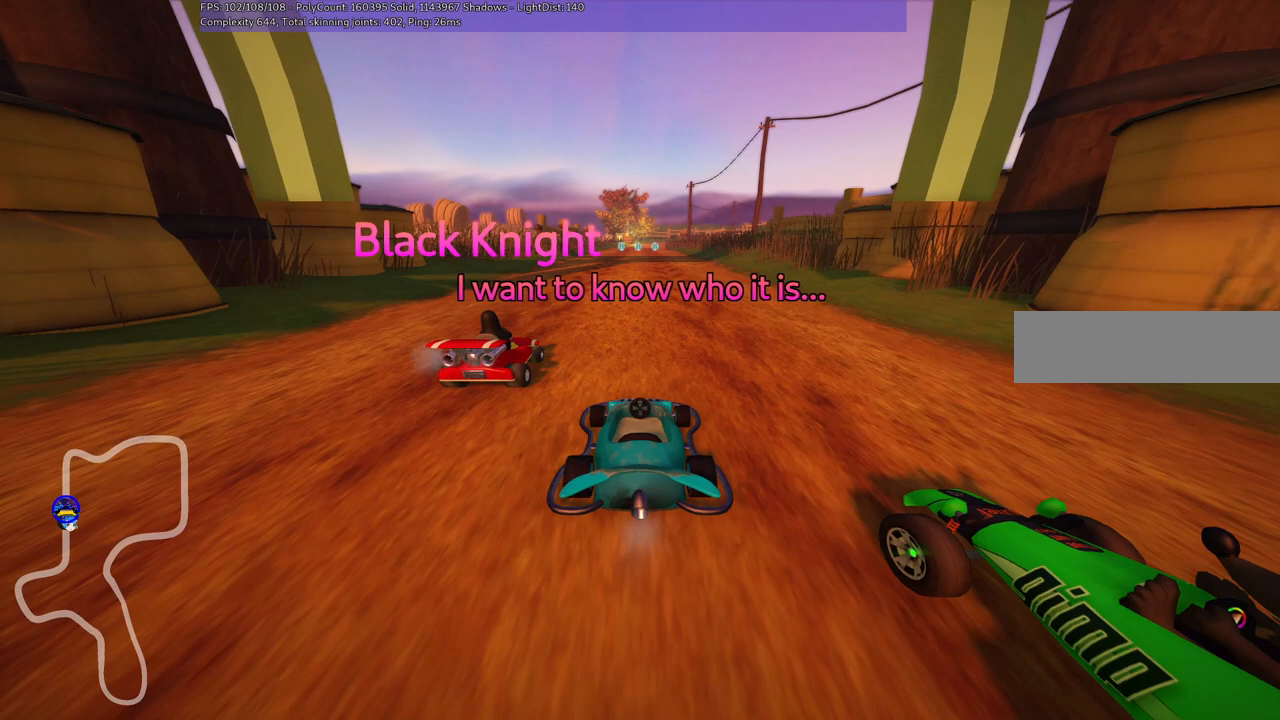
{"keys": ["b"], "events": [[383, "b", "down"]]}
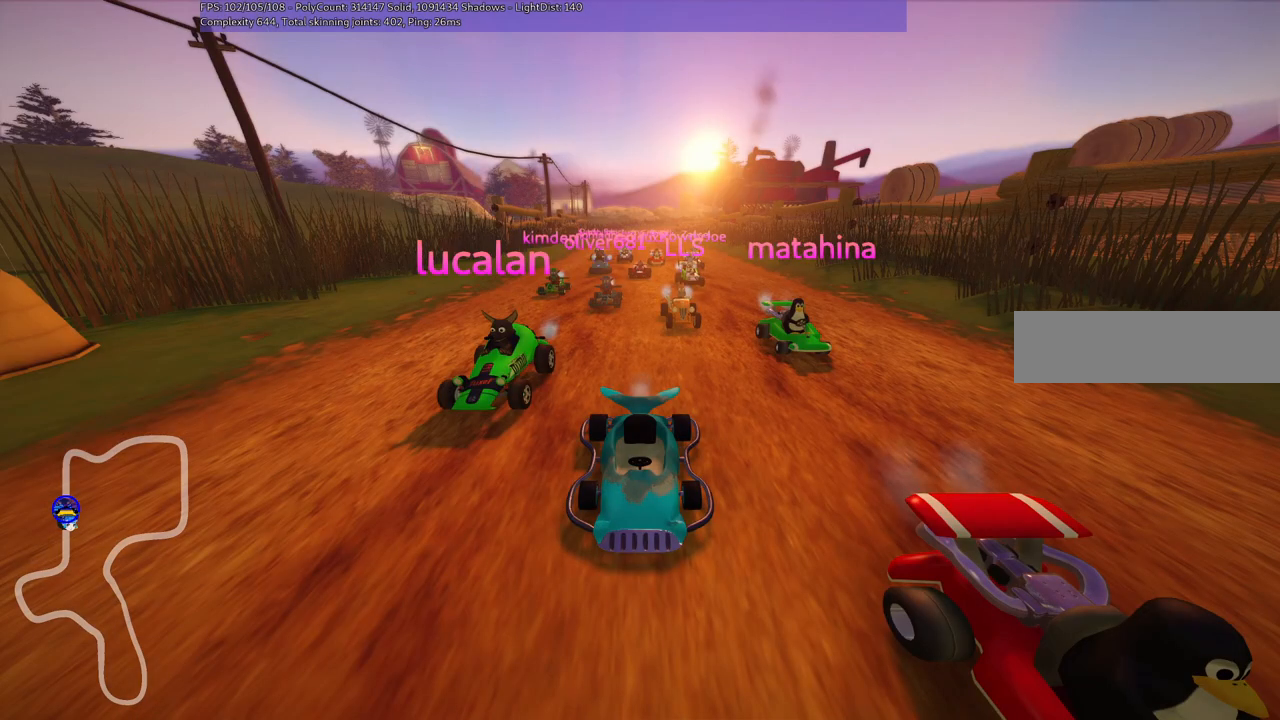
{"keys": [], "events": [[450, "b", "up"]]}
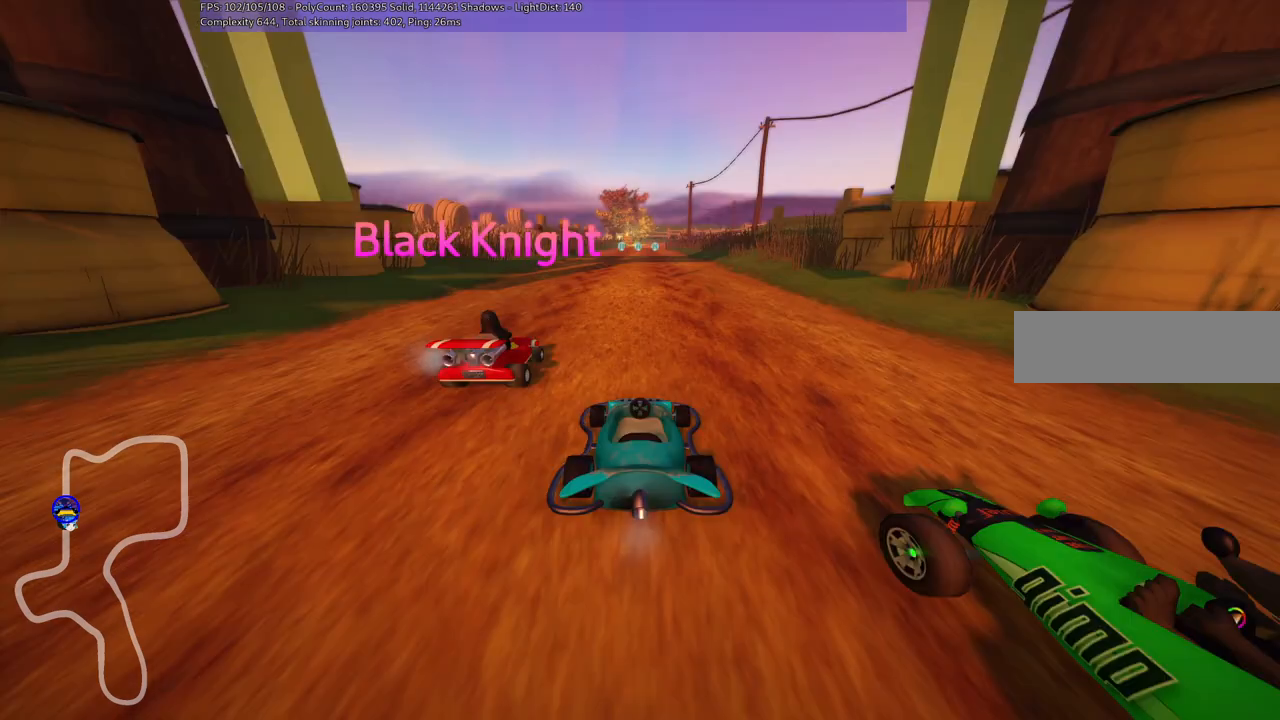
{"keys": [], "events": []}
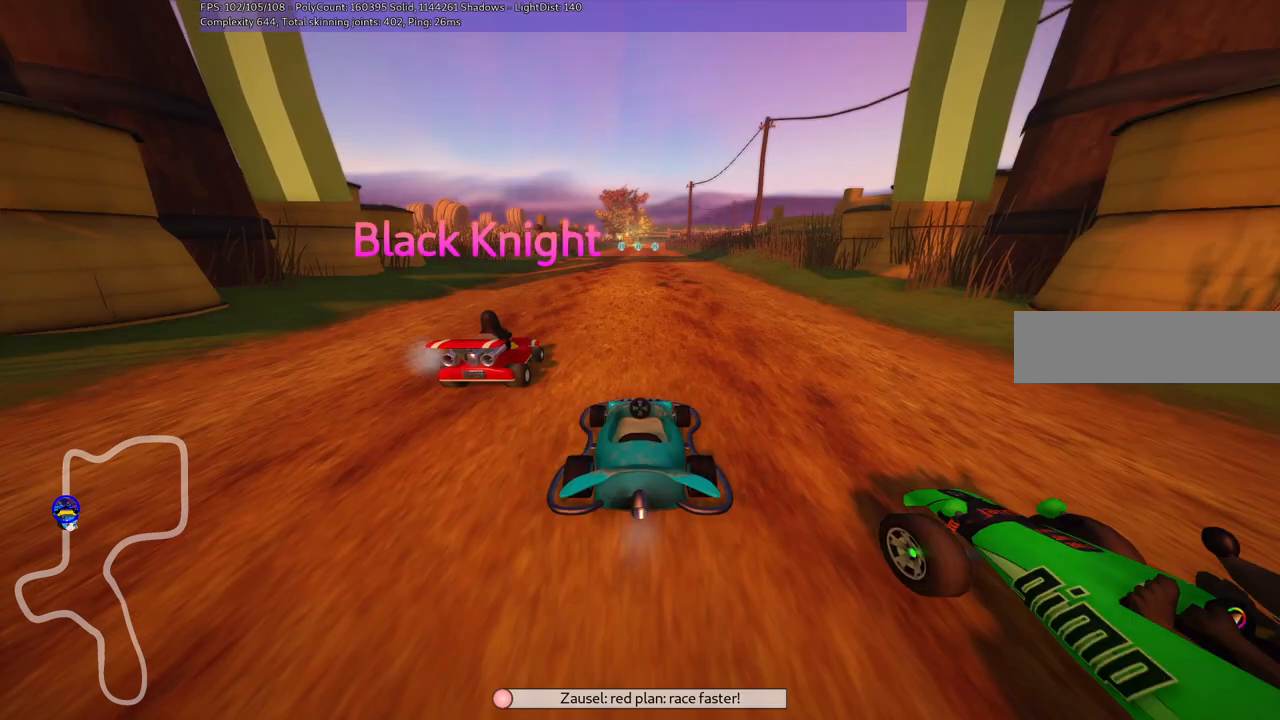
{"keys": [], "events": []}
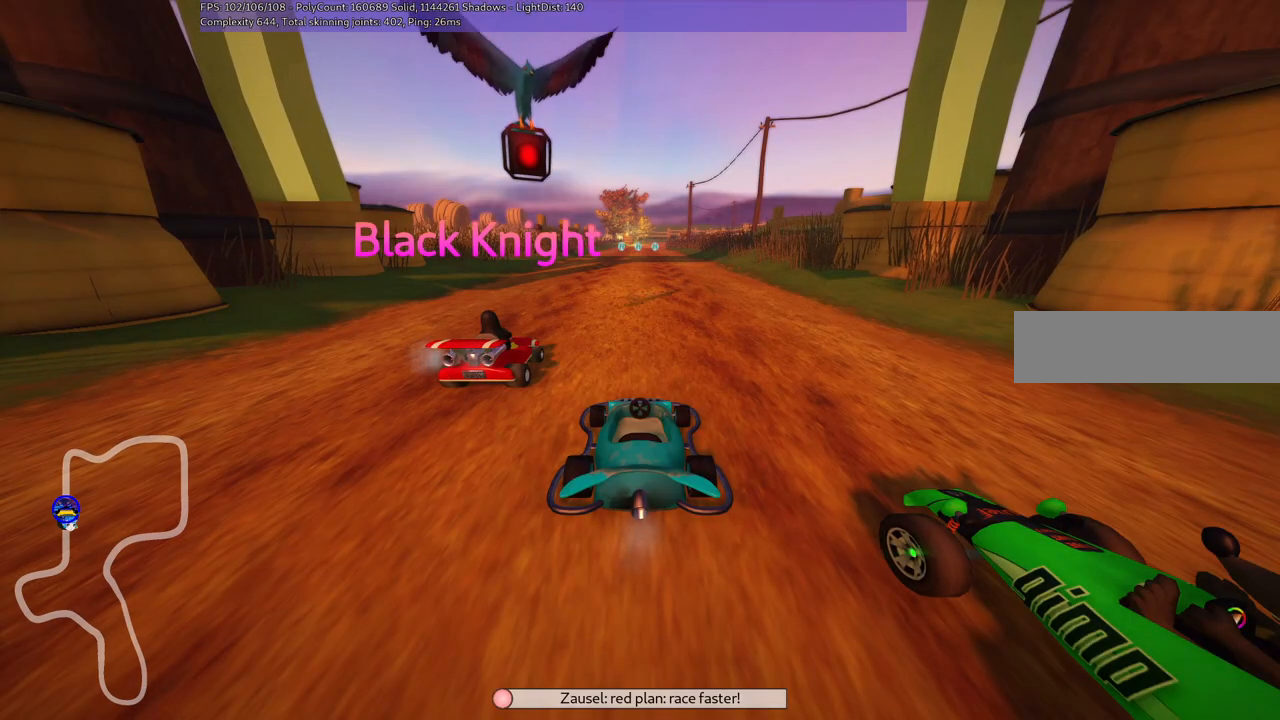
{"keys": [], "events": []}
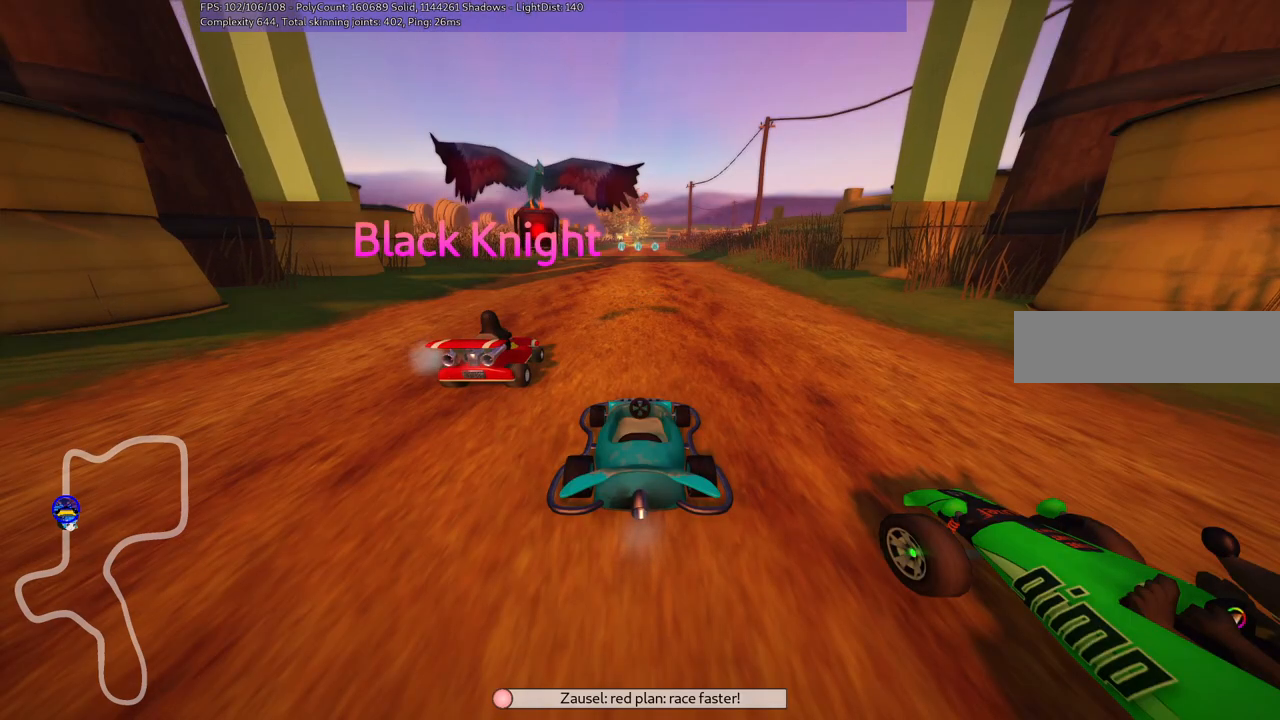
{"keys": [], "events": []}
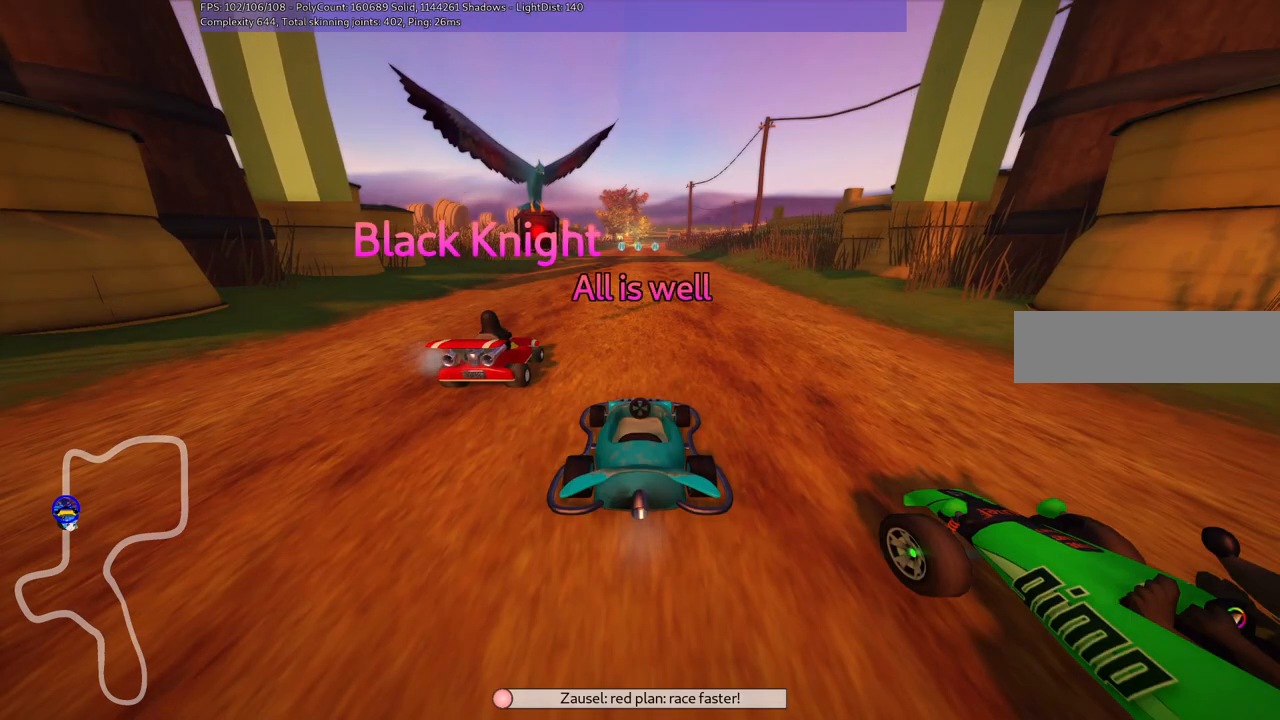
{"keys": [], "events": []}
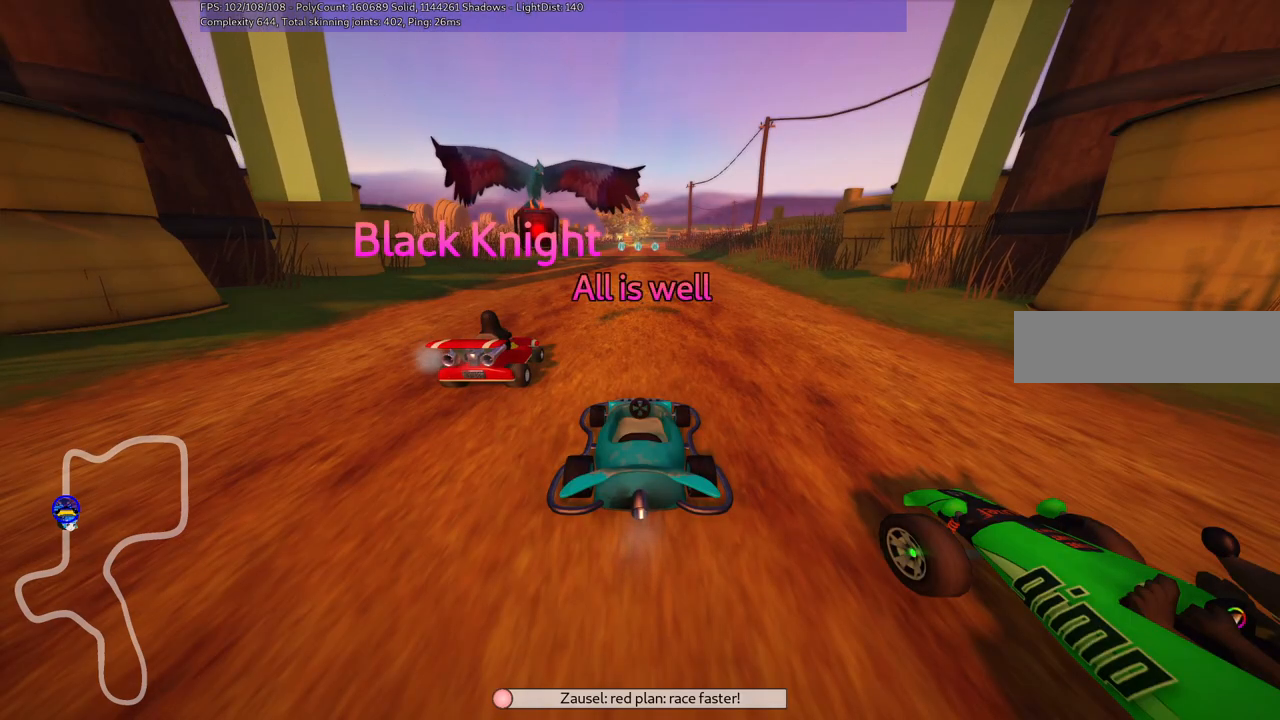
{"keys": ["up"], "events": [[333, "up", "down"]]}
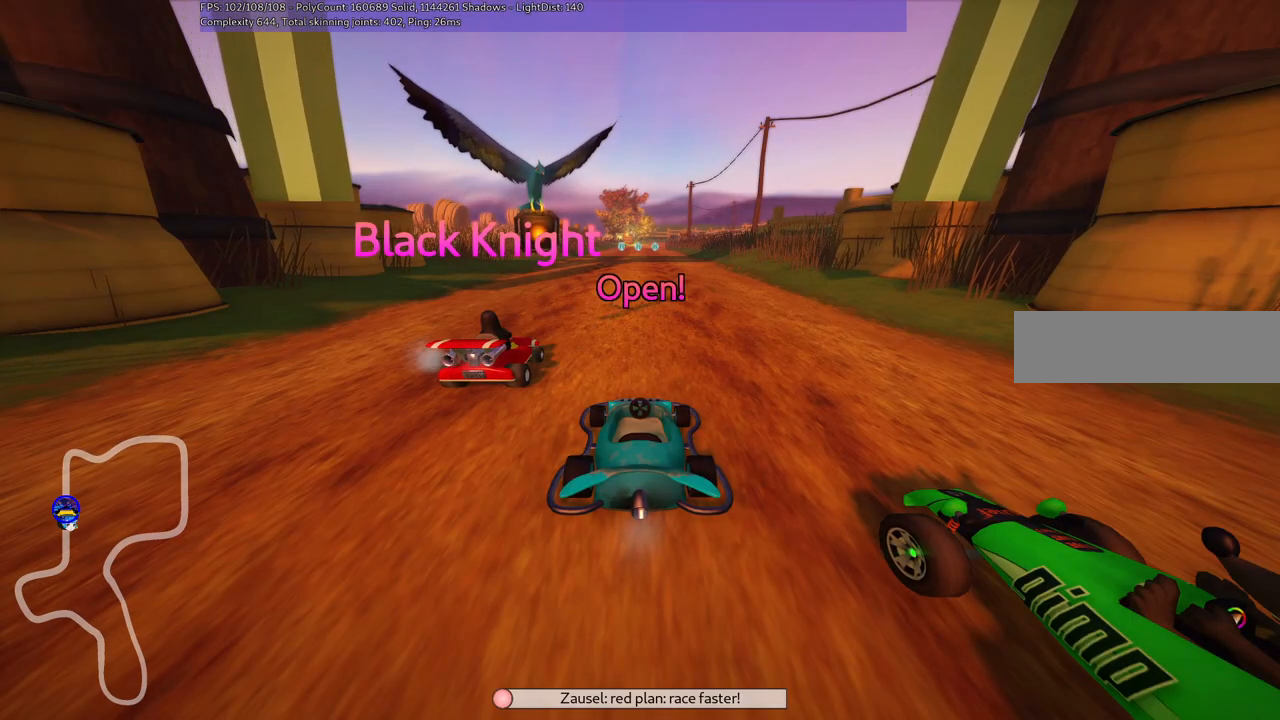
{"keys": ["up"], "events": []}
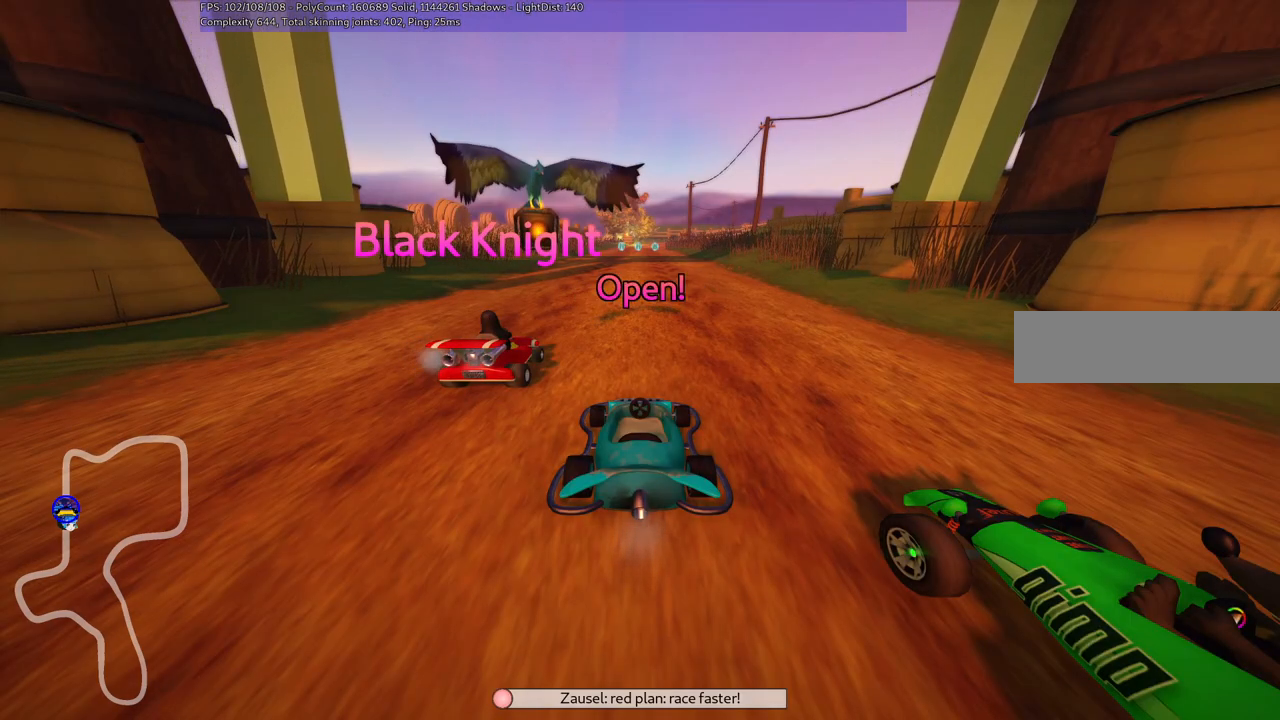
{"keys": ["right", "up"], "events": [[267, "right", "down"]]}
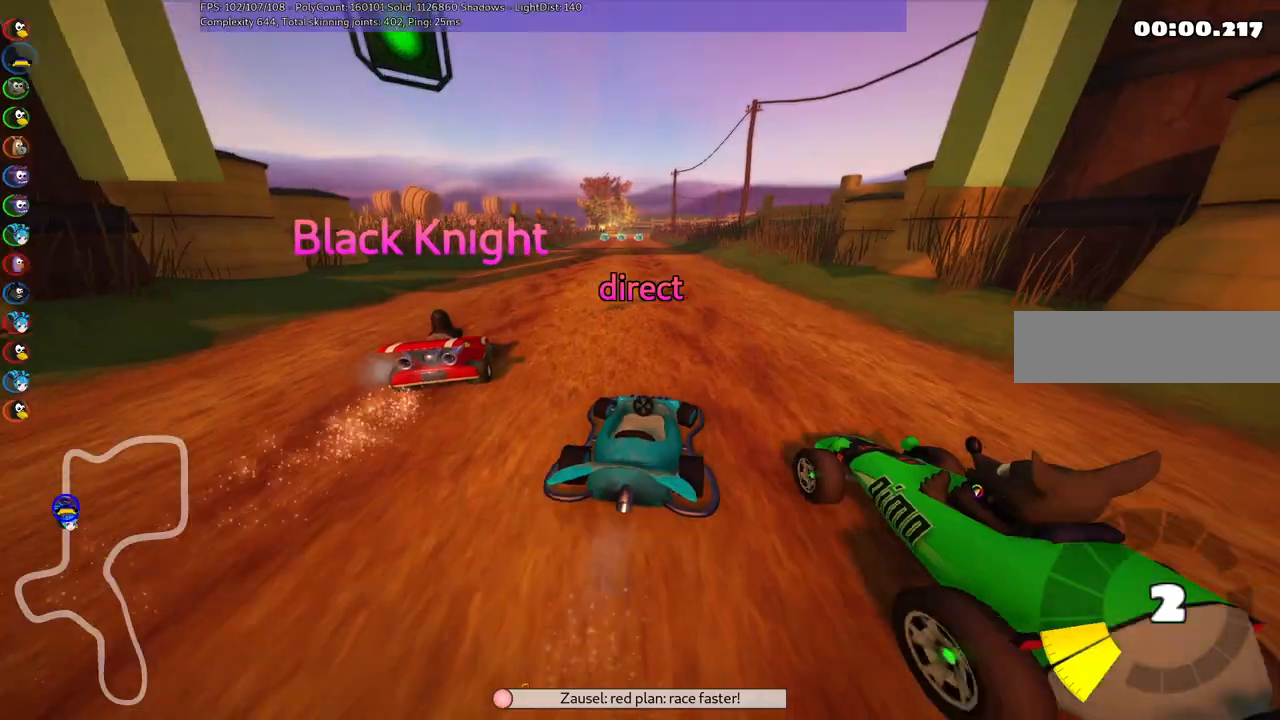
{"keys": ["left", "m", "right", "up"], "events": [[50, "right", "up"], [100, "left", "down"], [100, "m", "down"], [200, "right", "down"], [283, "left", "up"], [383, "left", "down"]]}
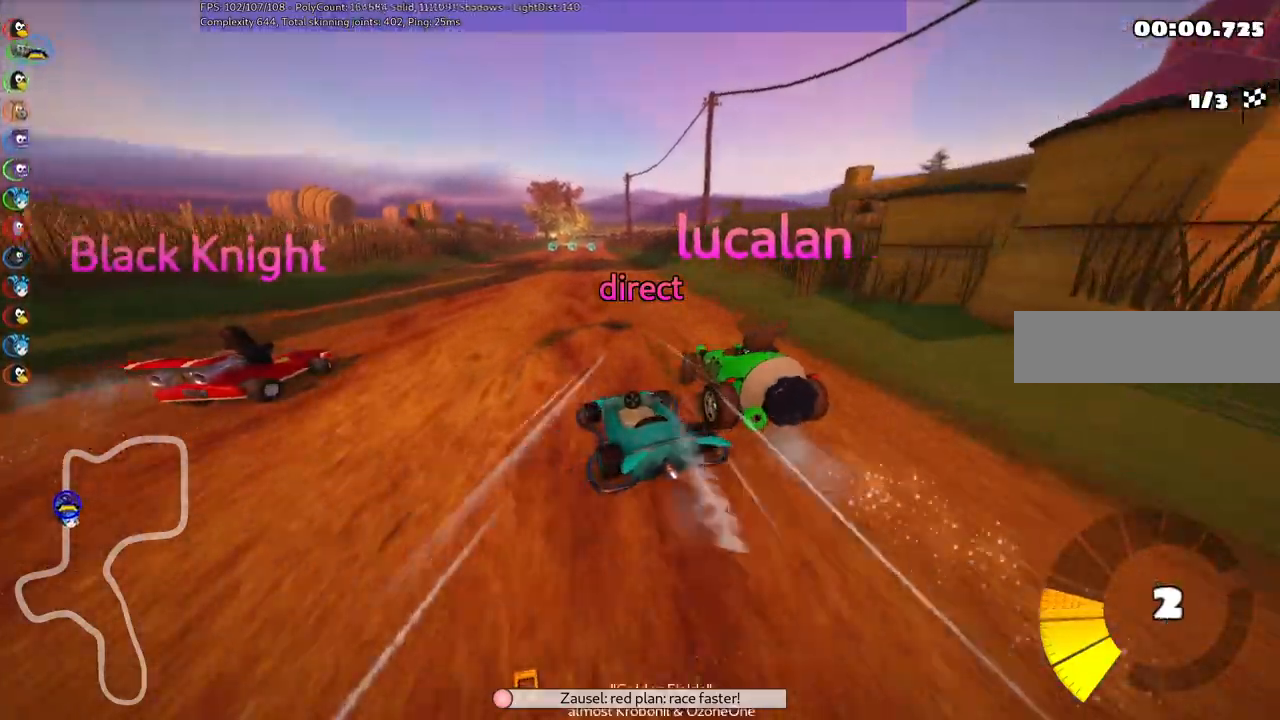
{"keys": ["m", "right", "up"], "events": [[33, "left", "up"], [250, "left", "down"], [350, "left", "up"]]}
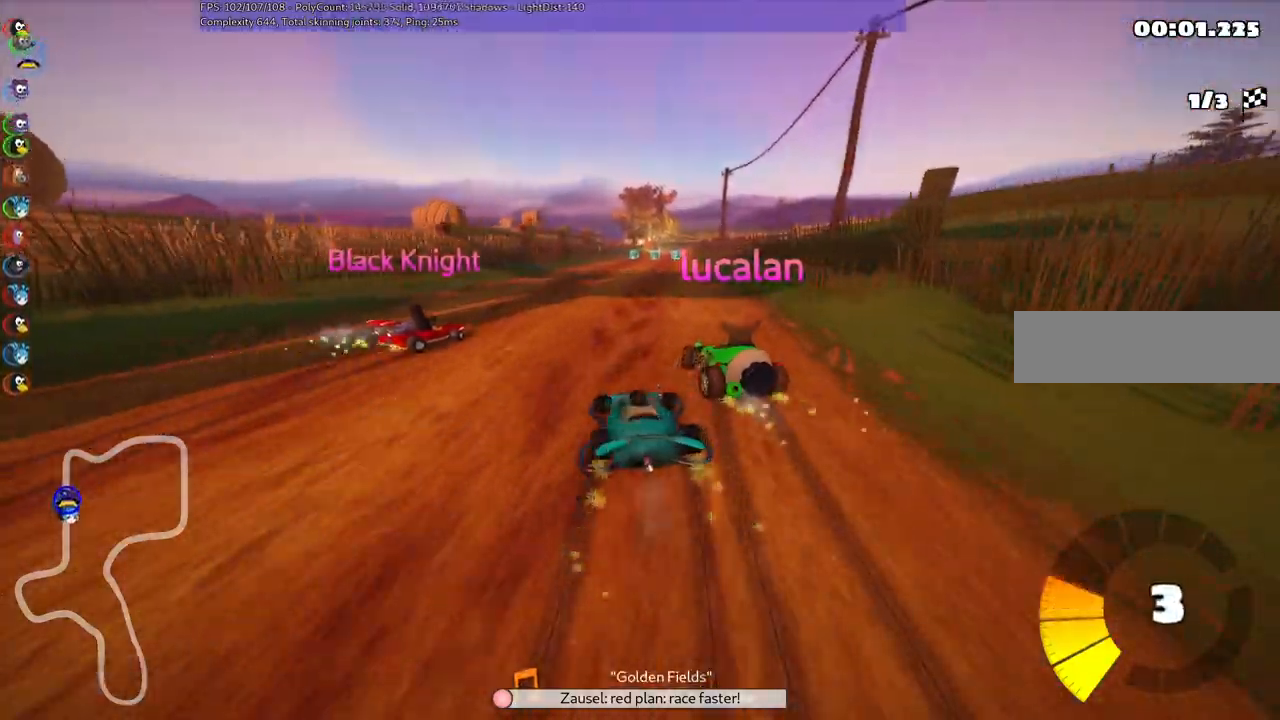
{"keys": ["up"], "events": [[317, "m", "up"], [417, "right", "up"]]}
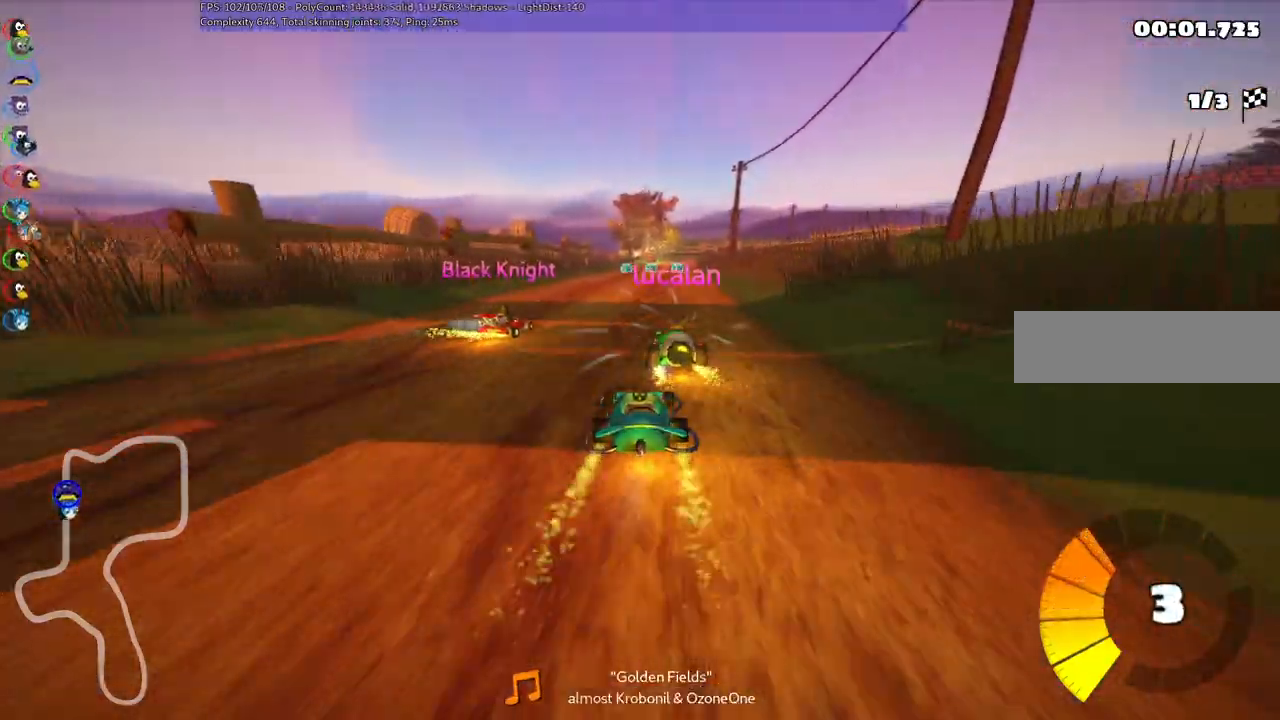
{"keys": ["right", "up"], "events": [[333, "right", "down"]]}
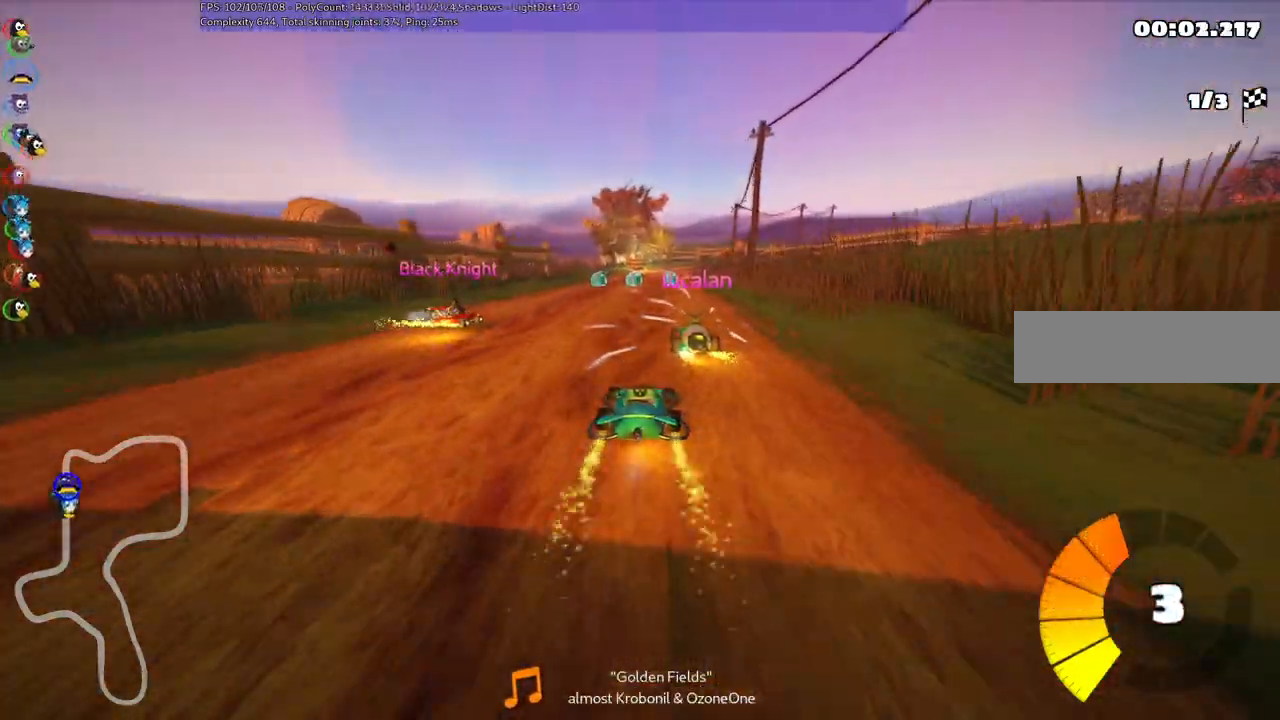
{"keys": ["up"], "events": [[33, "right", "up"], [83, "left", "down"], [367, "left", "up"]]}
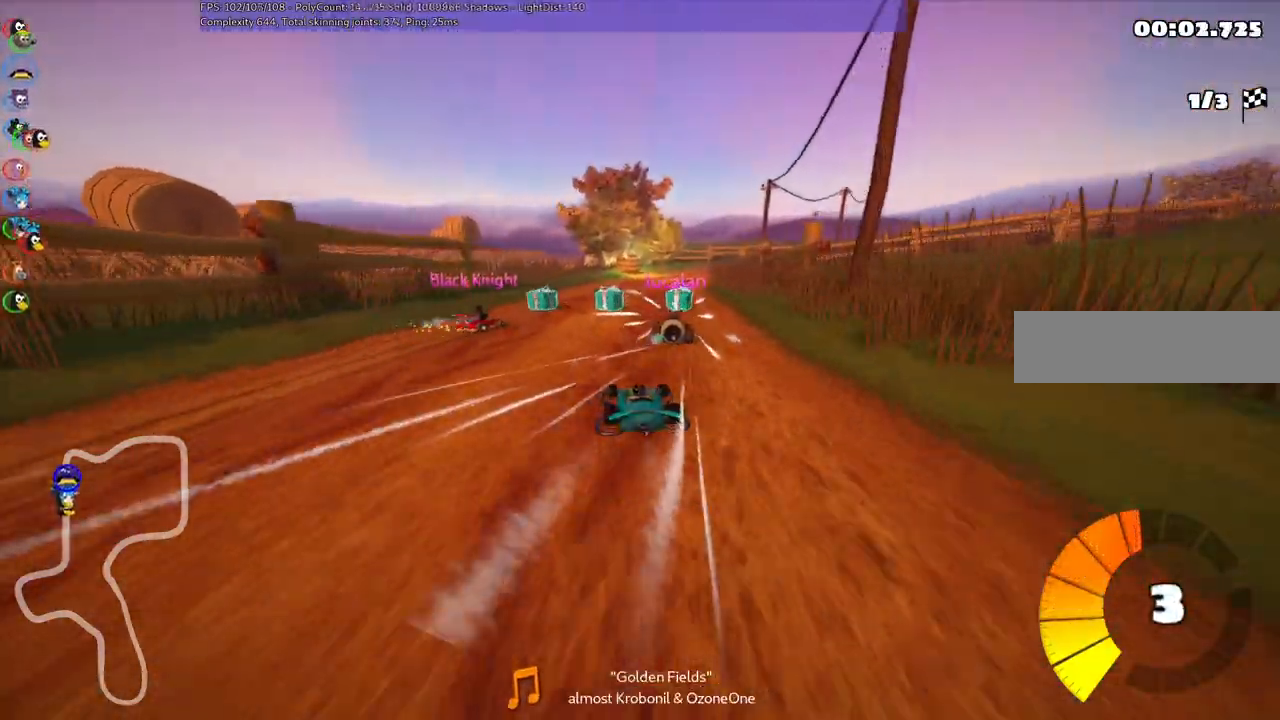
{"keys": ["left", "m", "up"], "events": [[83, "m", "down"], [83, "right", "down"], [233, "left", "down"], [367, "right", "up"]]}
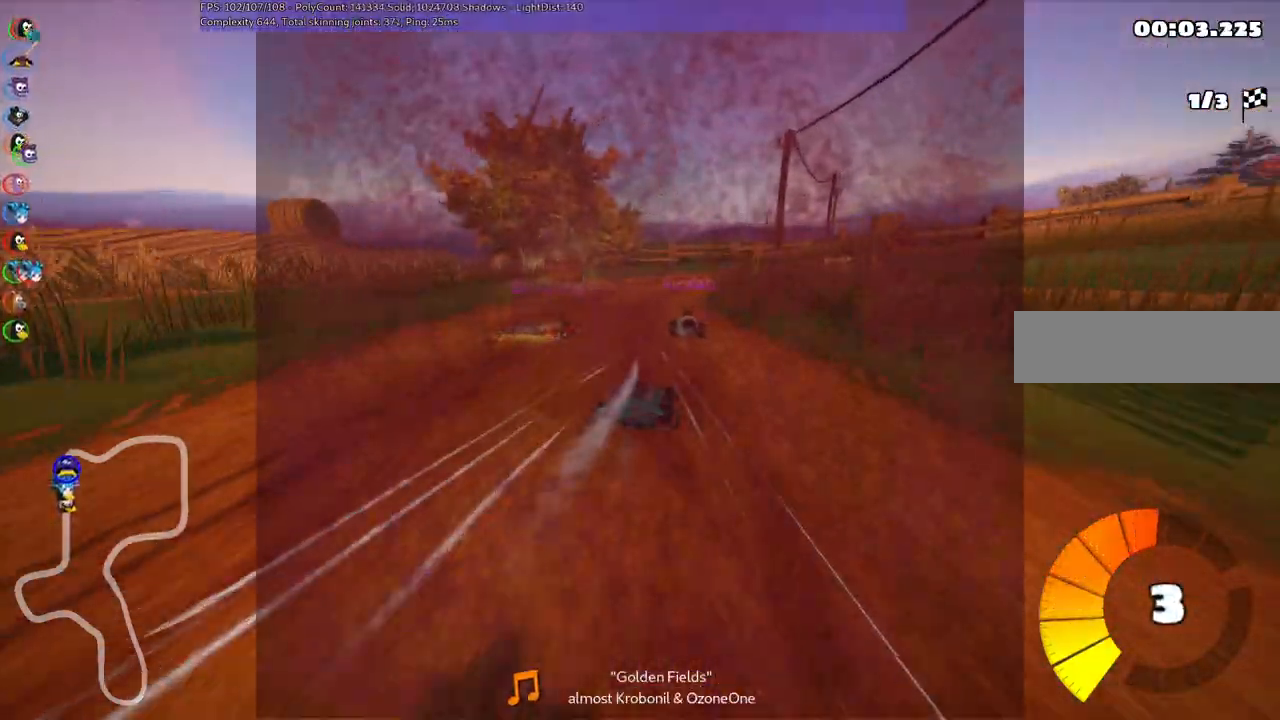
{"keys": ["left", "m", "right", "up"], "events": [[150, "right", "down"]]}
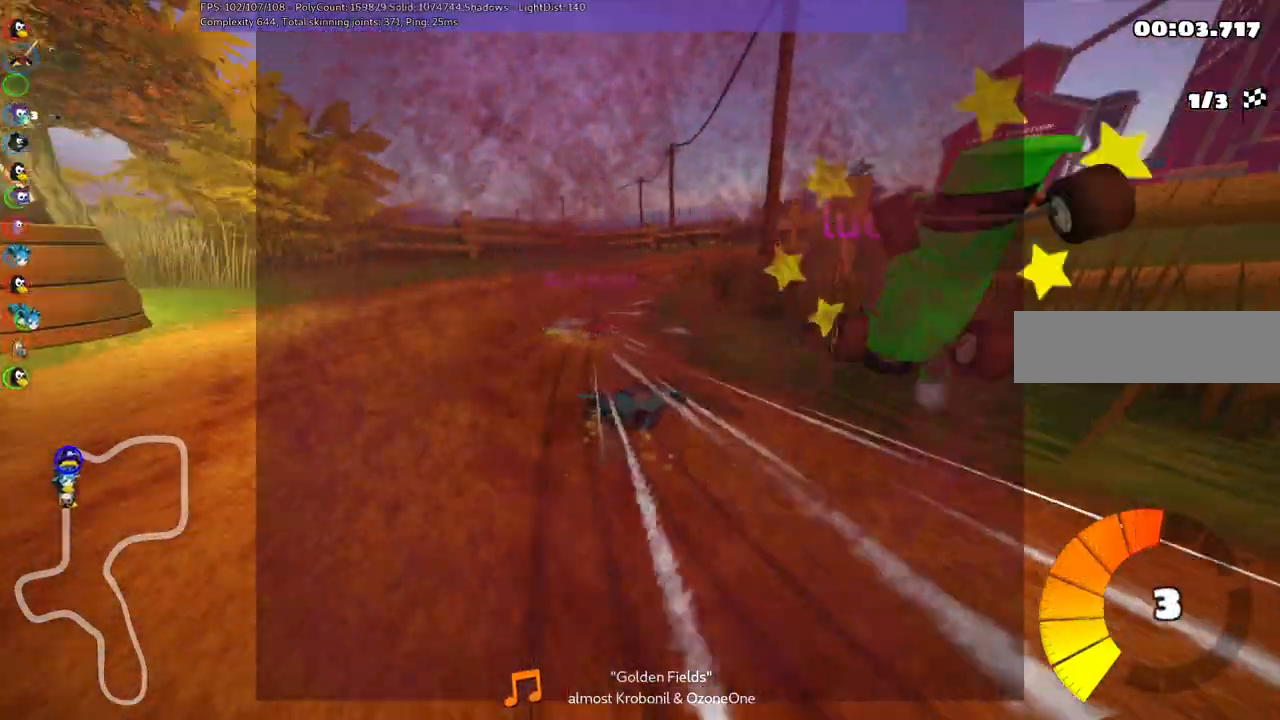
{"keys": ["up"], "events": [[33, "left", "up"], [117, "m", "up"], [267, "left", "down"], [267, "right", "up"], [500, "left", "up"]]}
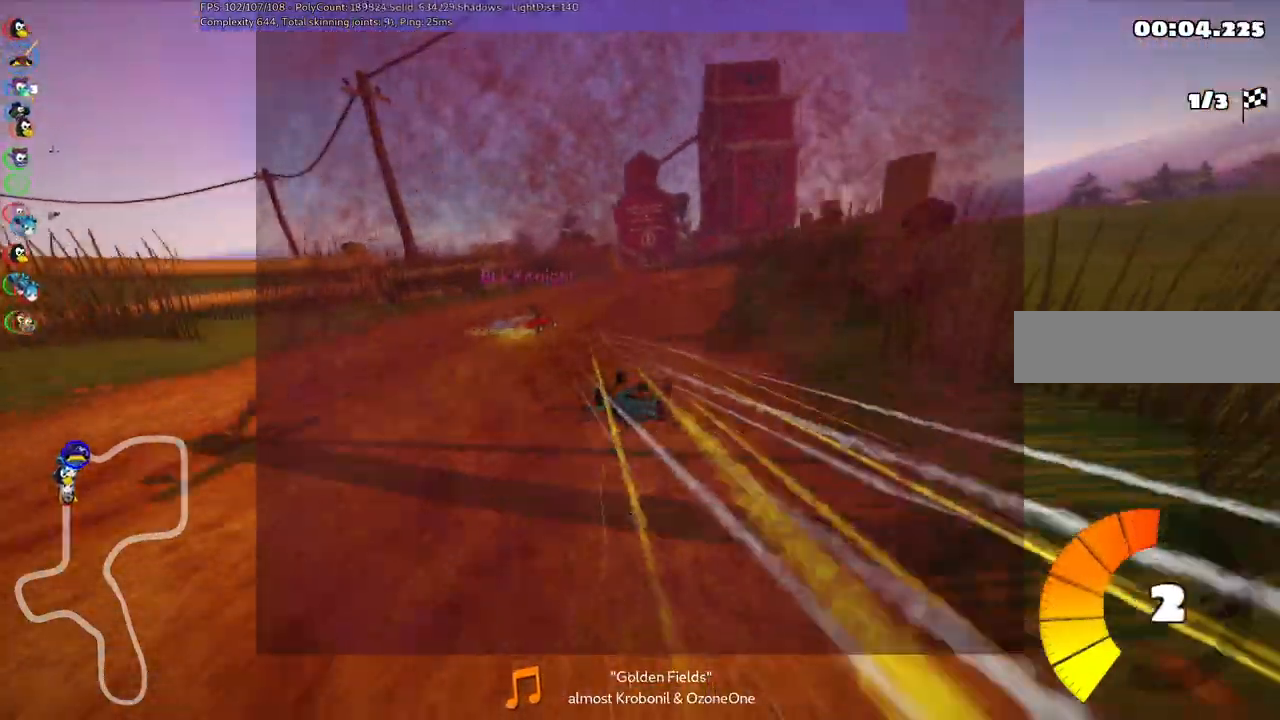
{"keys": ["left", "m", "right", "up"], "events": [[133, "right", "down"], [267, "right", "up"], [333, "left", "down"], [367, "m", "down"], [467, "right", "down"]]}
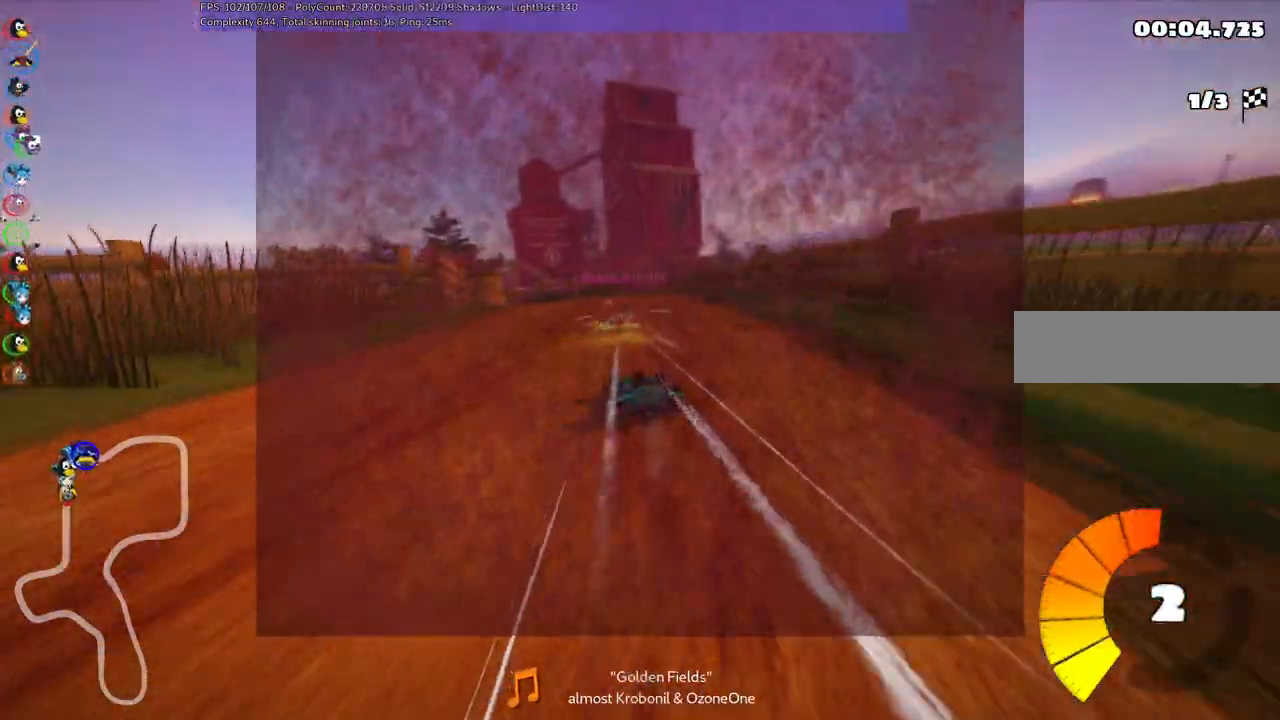
{"keys": ["left", "up"], "events": [[17, "left", "up"], [300, "left", "down"], [433, "m", "up"], [483, "right", "up"]]}
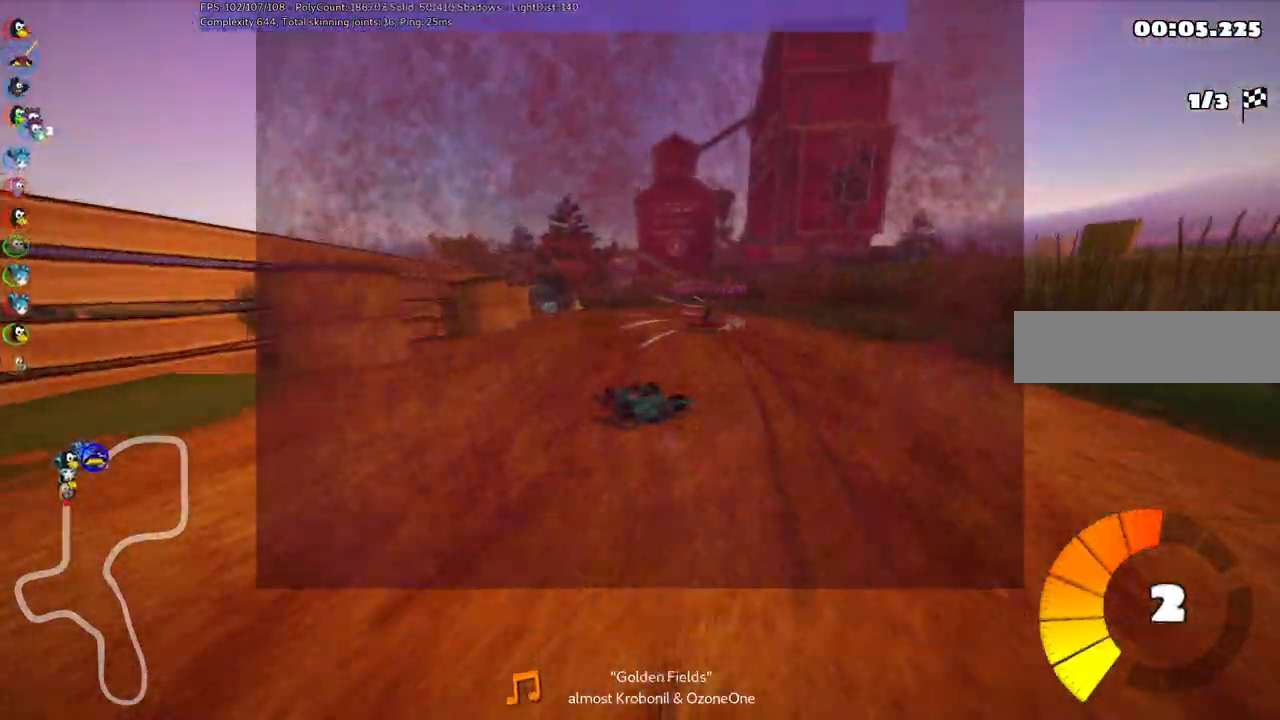
{"keys": ["right", "up"], "events": [[33, "left", "up"], [500, "right", "down"]]}